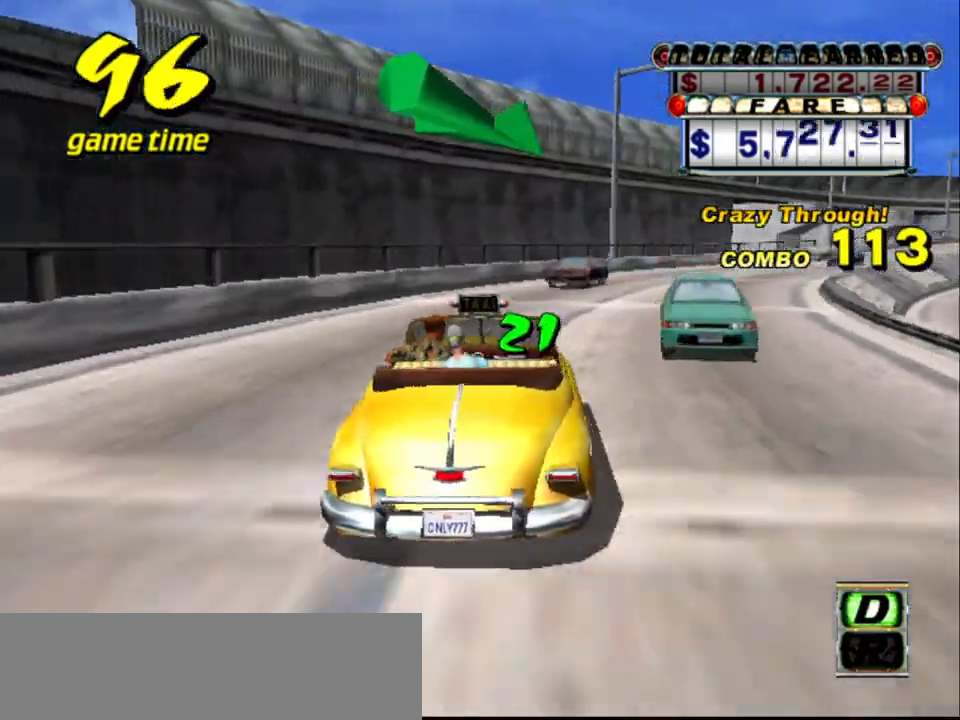
Gameplay with keyboard; each line is a JSON object with the keys held at the frame after it. "events" lists presses ("down") and releases ("up") of "a", "down", "left", "return", "right", "s", "space", "tab" and "up" between this image and that frame as [ms after this image, input, new state], when the widget could be followed in between. No other keys are recorded. Mouse input is not recorded.
{"keys": ["up"], "events": []}
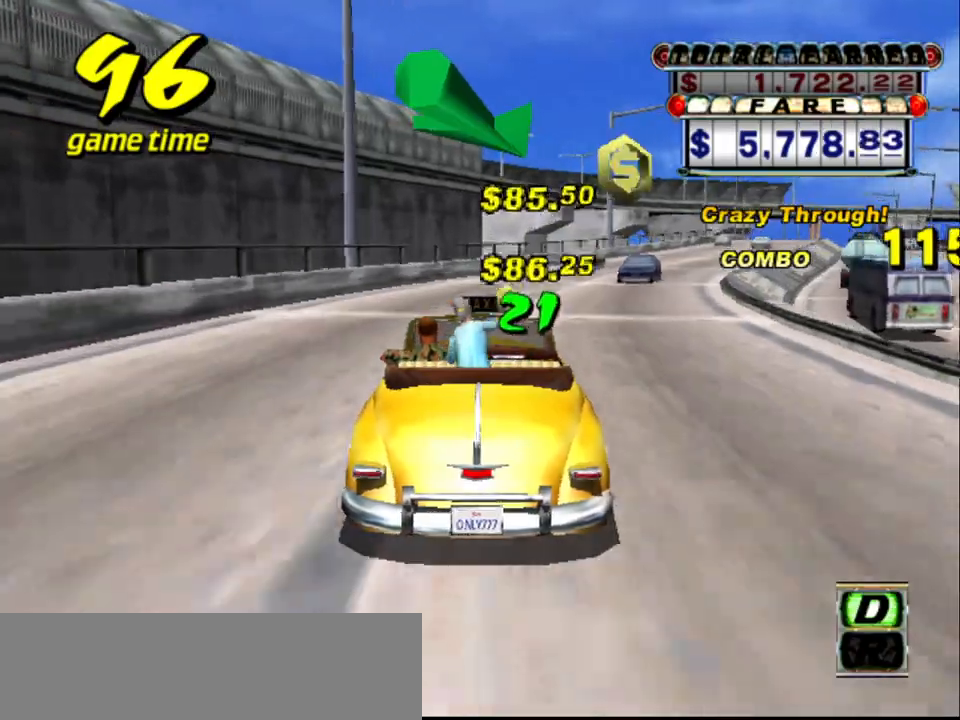
{"keys": [], "events": [[50, "right", "down"], [200, "right", "up"], [200, "up", "up"], [300, "a", "down"], [383, "right", "down"], [433, "a", "up"], [483, "right", "up"]]}
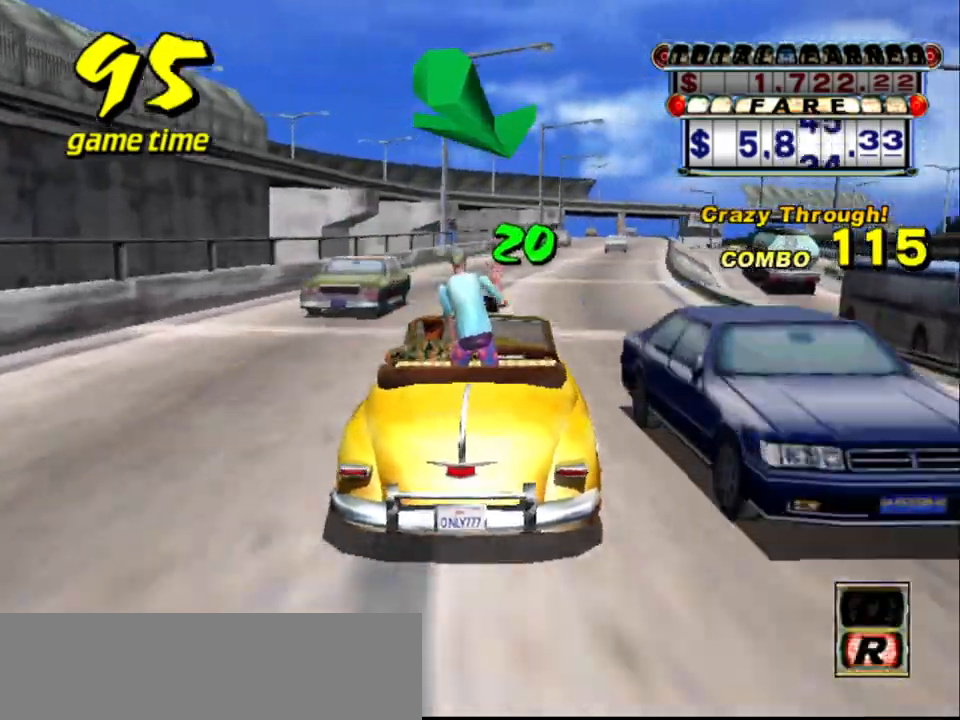
{"keys": ["up"], "events": [[83, "s", "down"], [167, "up", "down"], [300, "s", "up"]]}
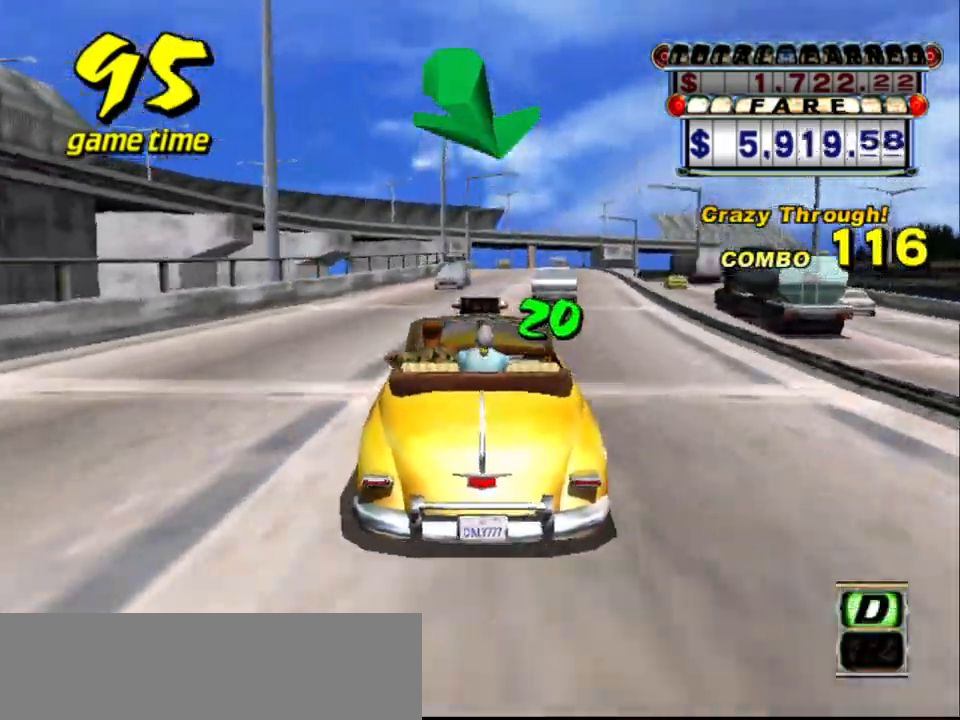
{"keys": ["up"], "events": [[267, "right", "down"], [317, "right", "up"]]}
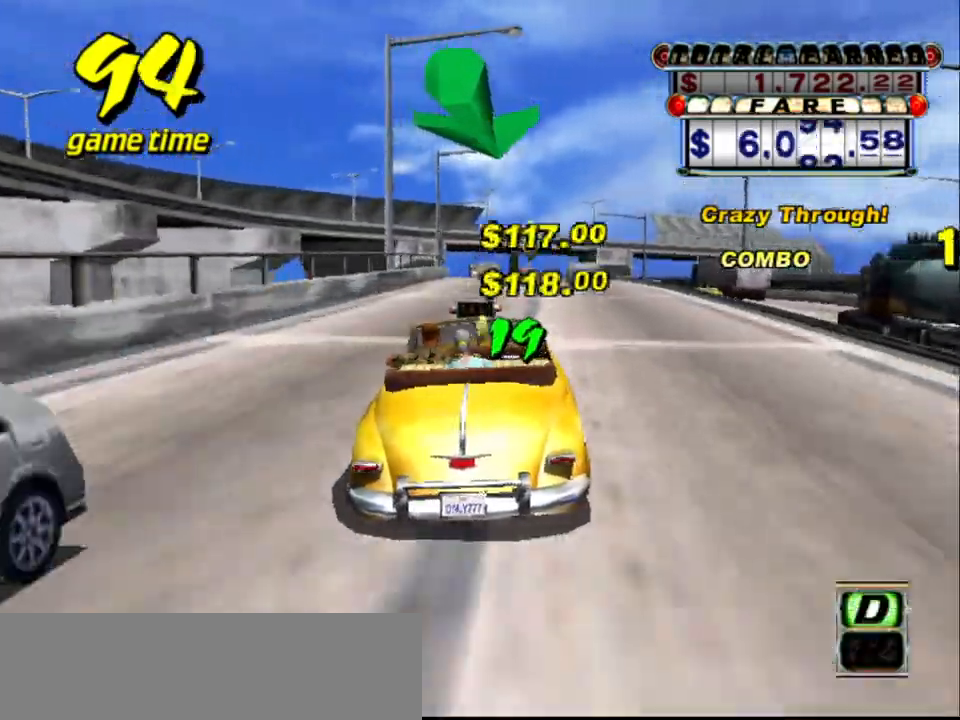
{"keys": ["up"], "events": []}
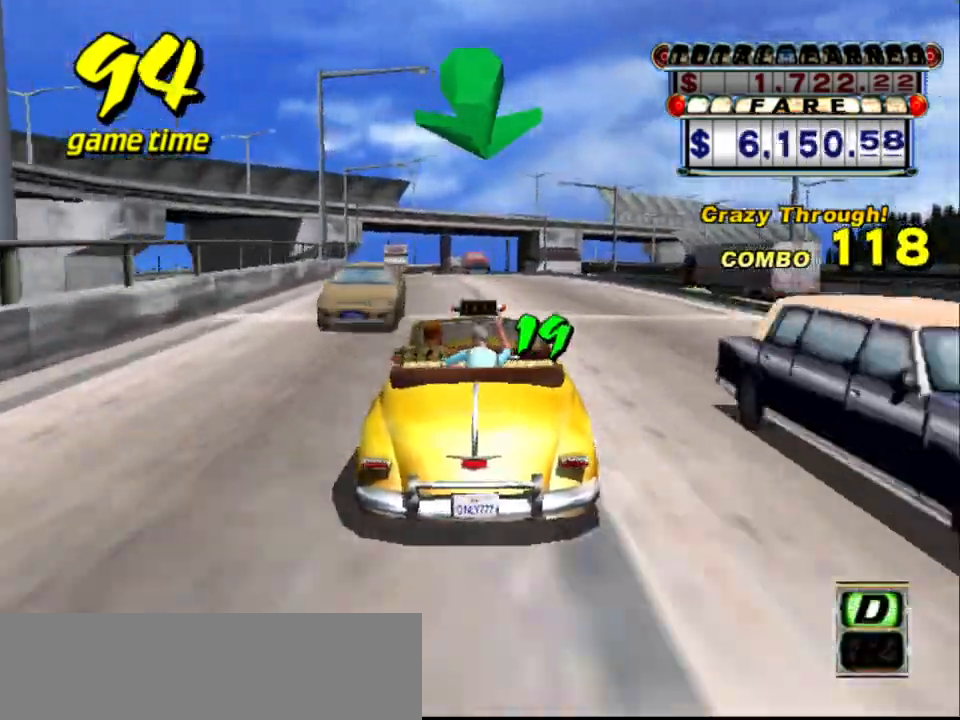
{"keys": [], "events": [[117, "left", "down"], [117, "up", "up"], [167, "left", "up"], [450, "left", "down"], [500, "left", "up"]]}
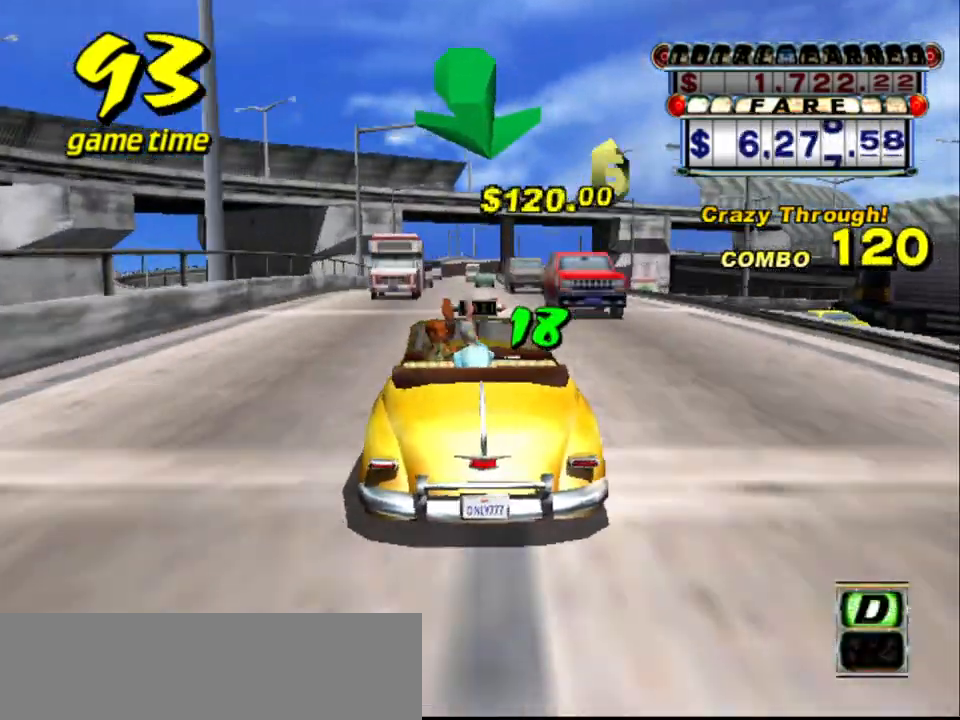
{"keys": ["a", "right"], "events": [[317, "a", "down"], [467, "right", "down"]]}
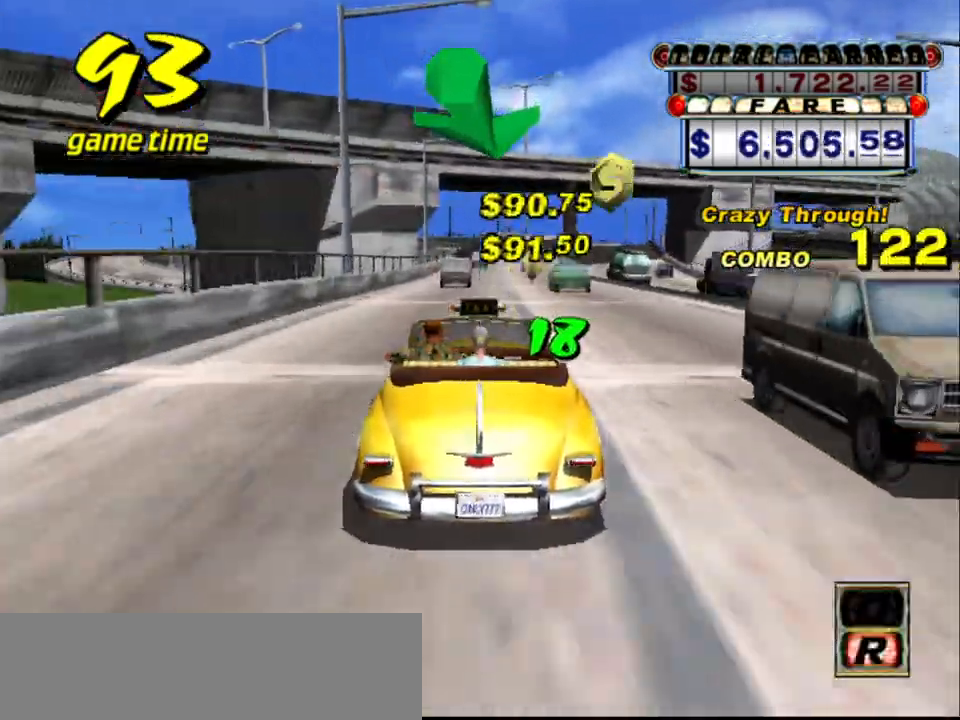
{"keys": ["up"], "events": [[17, "a", "up"], [17, "right", "up"], [300, "s", "down"], [300, "up", "down"], [433, "s", "up"]]}
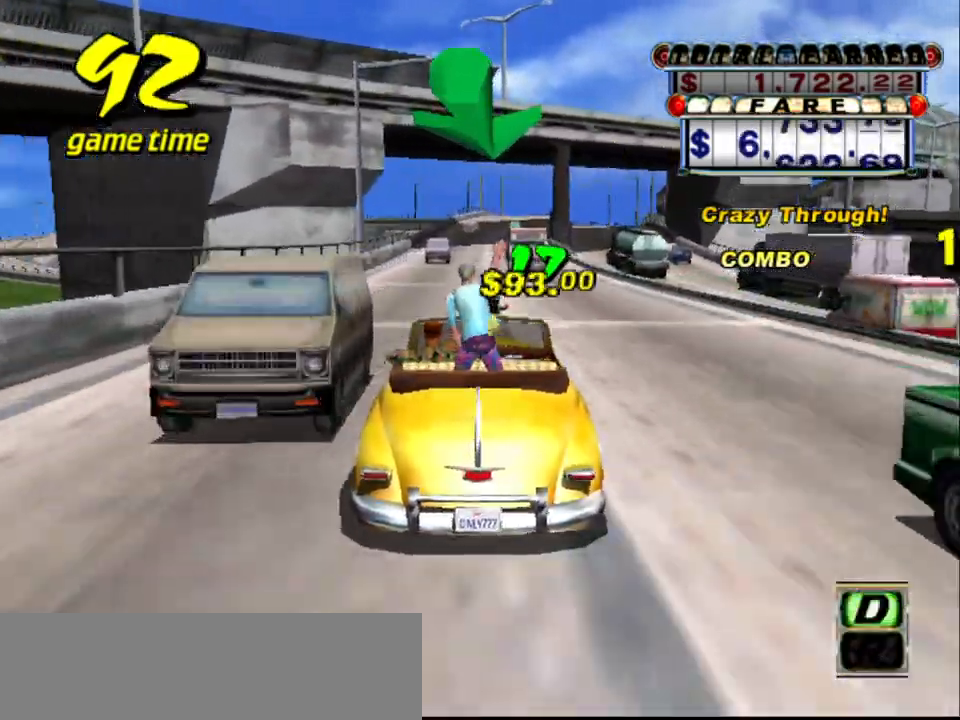
{"keys": [], "events": [[350, "left", "down"], [400, "left", "up"], [400, "up", "up"]]}
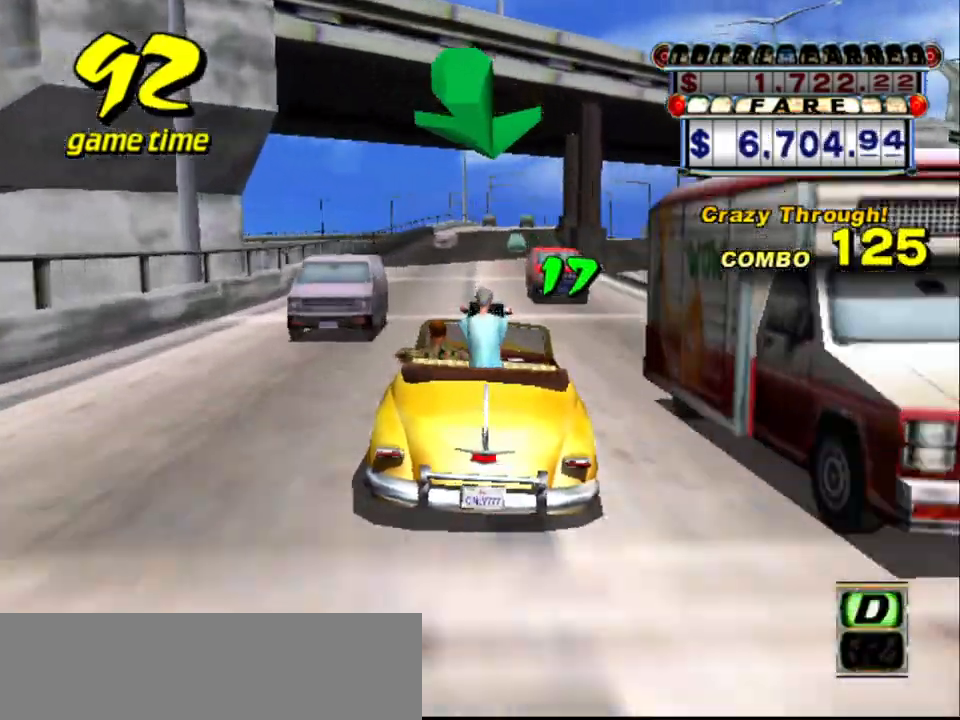
{"keys": [], "events": []}
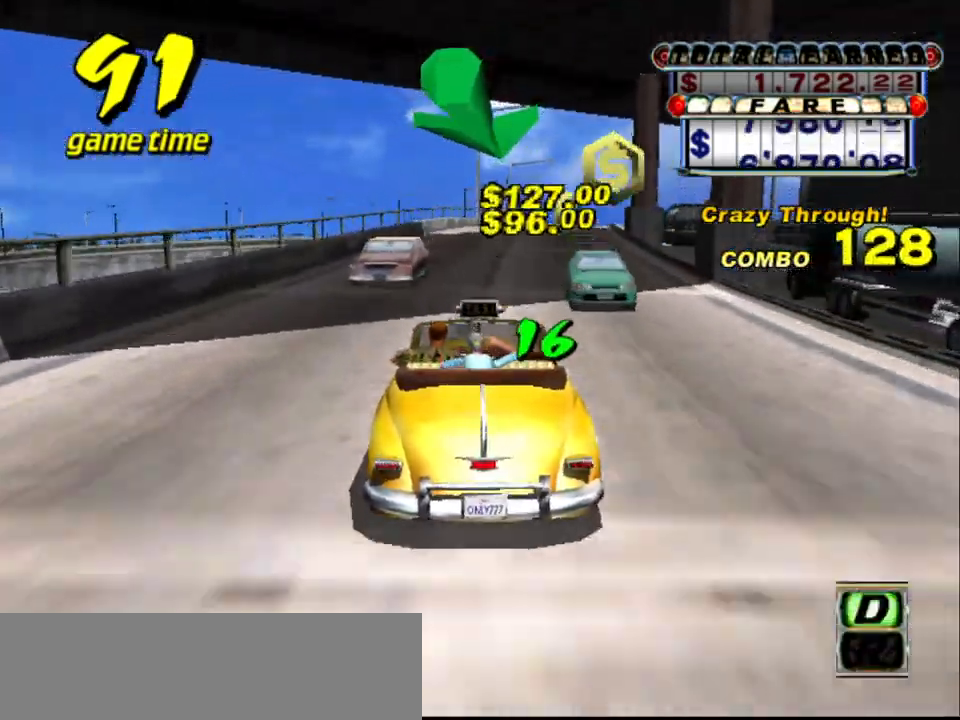
{"keys": [], "events": [[200, "right", "down"], [250, "right", "up"]]}
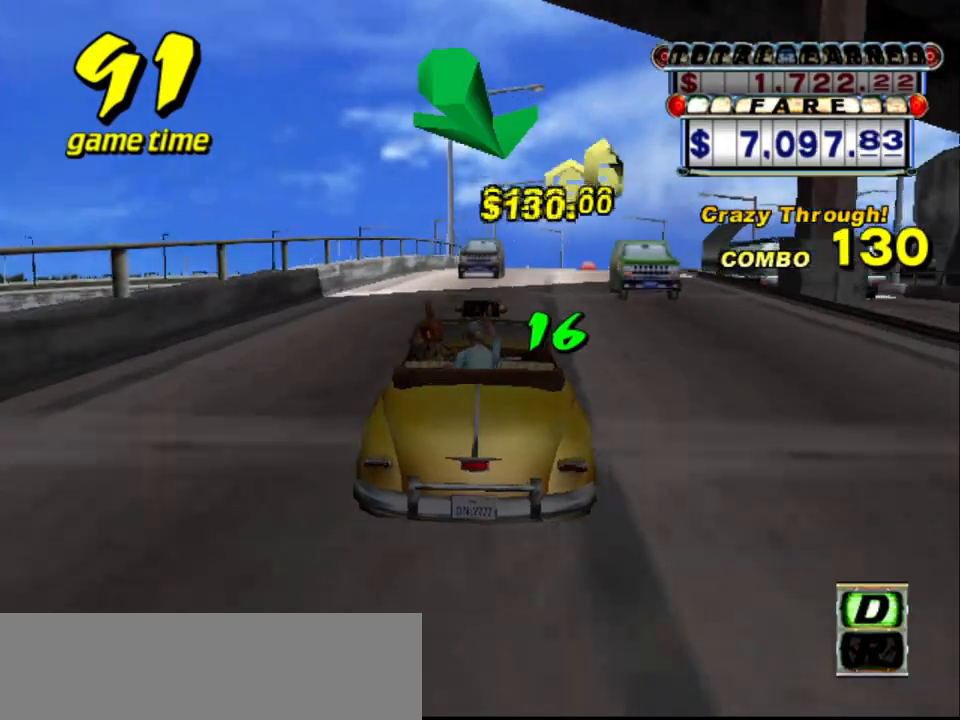
{"keys": [], "events": [[17, "right", "down"], [67, "right", "up"], [400, "left", "down"], [450, "left", "up"]]}
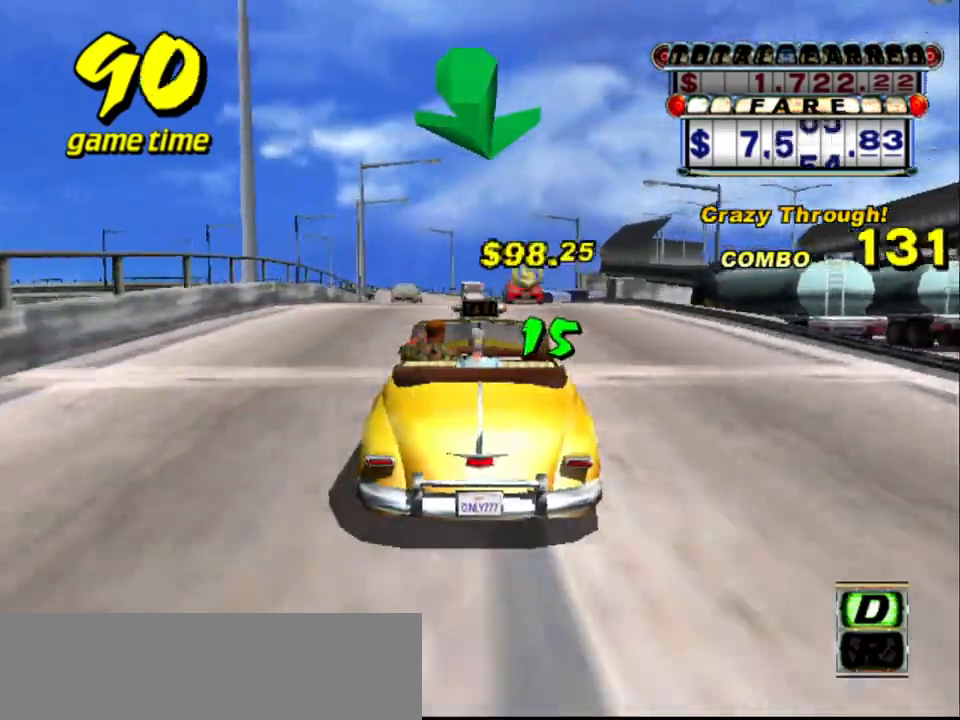
{"keys": [], "events": []}
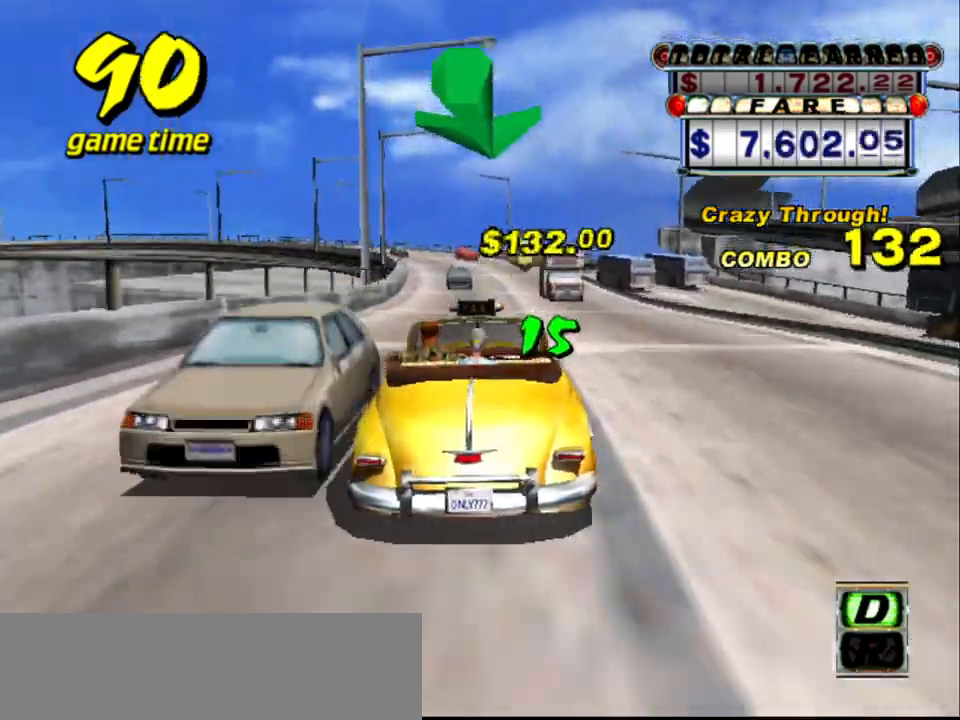
{"keys": [], "events": []}
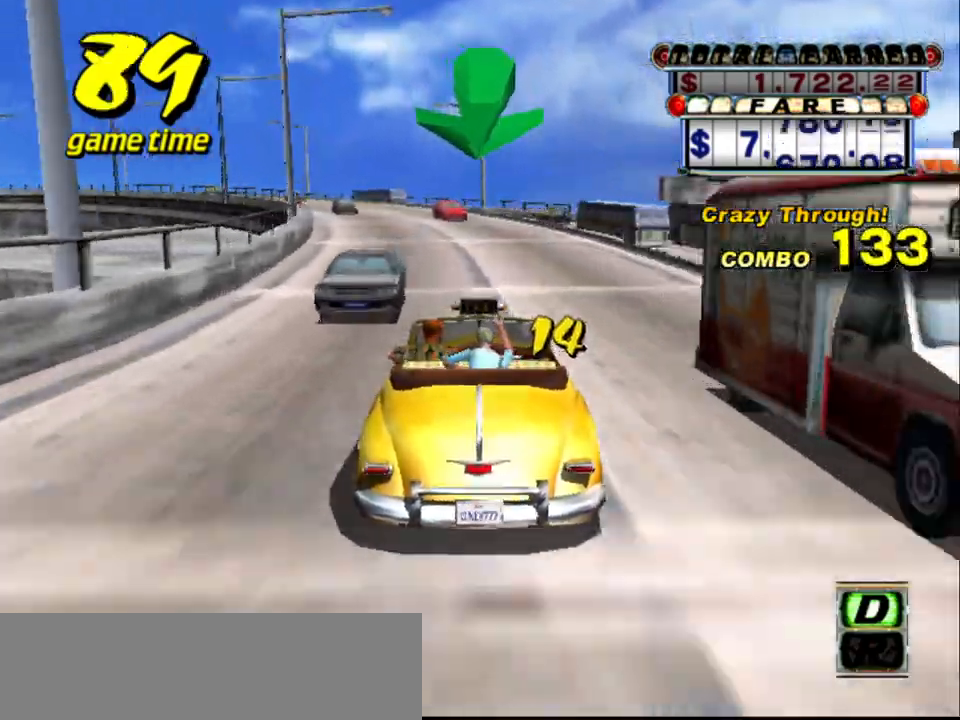
{"keys": [], "events": [[83, "left", "down"], [167, "left", "up"]]}
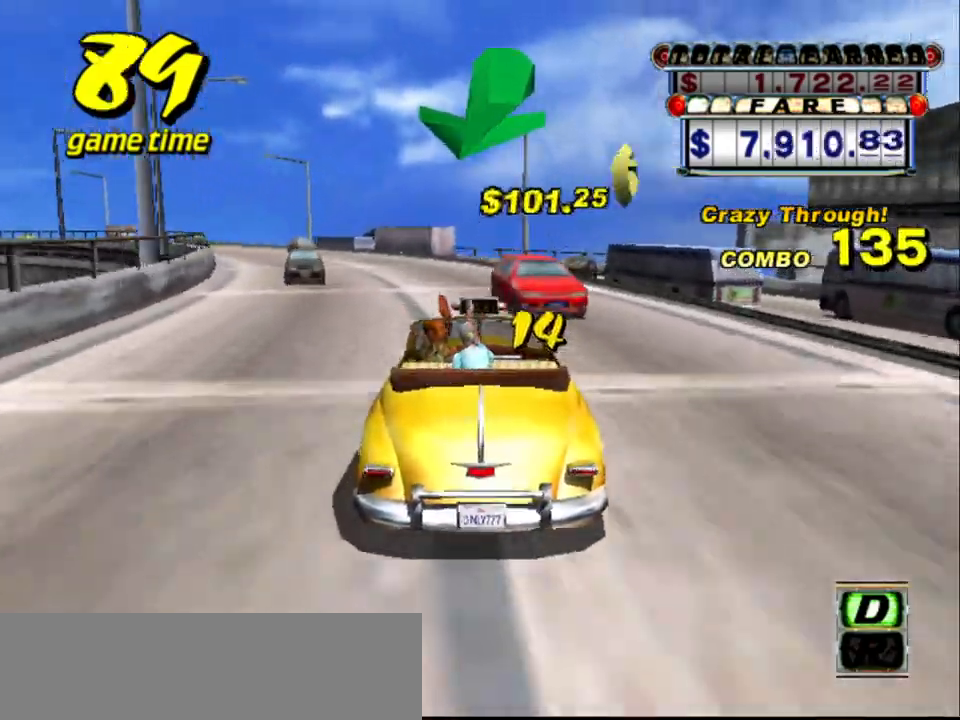
{"keys": [], "events": [[50, "left", "down"], [133, "left", "up"], [367, "left", "down"], [417, "left", "up"]]}
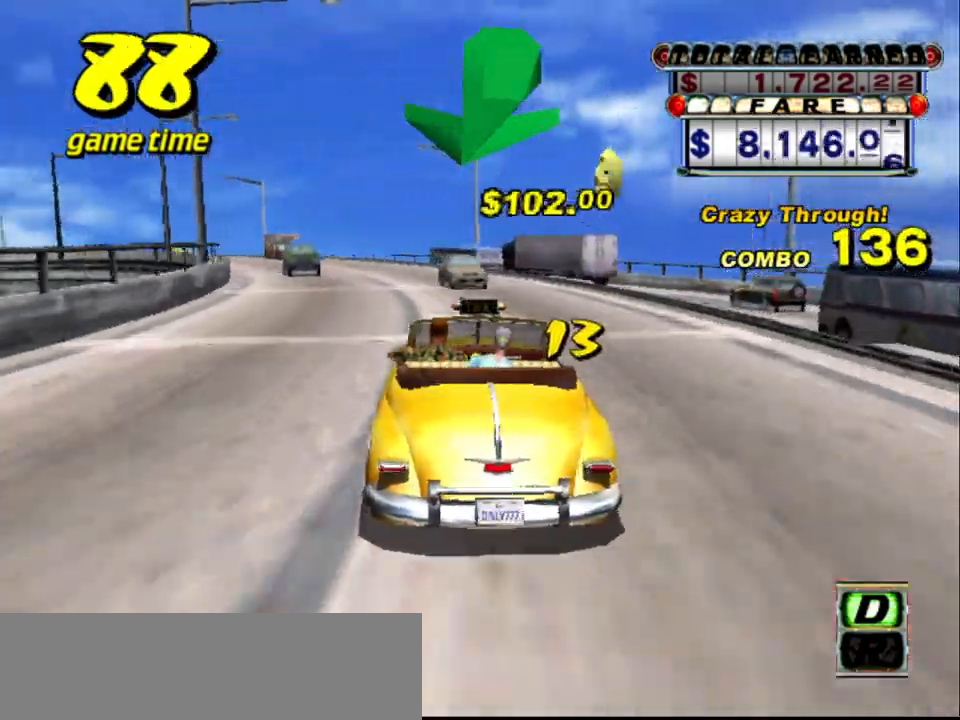
{"keys": [], "events": [[333, "left", "down"], [433, "left", "up"]]}
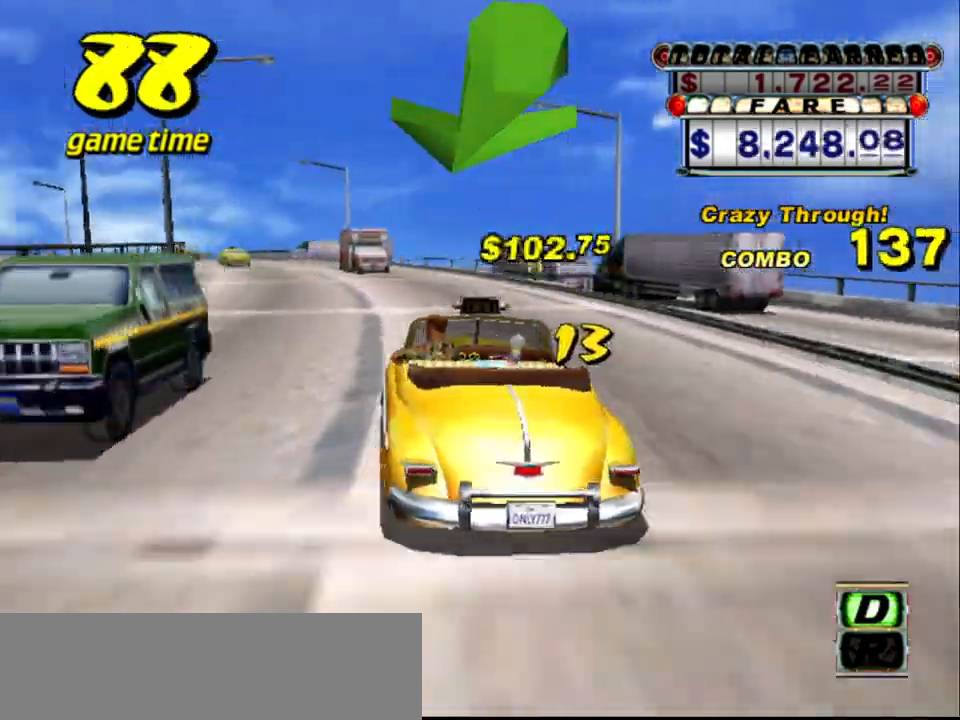
{"keys": [], "events": [[450, "left", "down"], [500, "left", "up"]]}
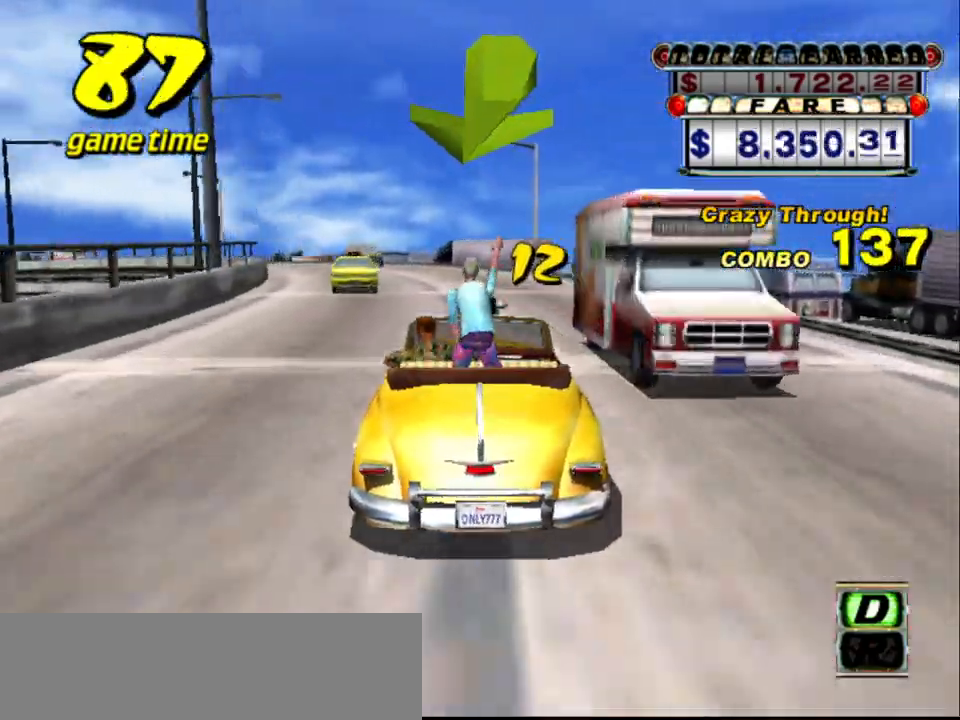
{"keys": [], "events": [[183, "left", "down"], [233, "left", "up"]]}
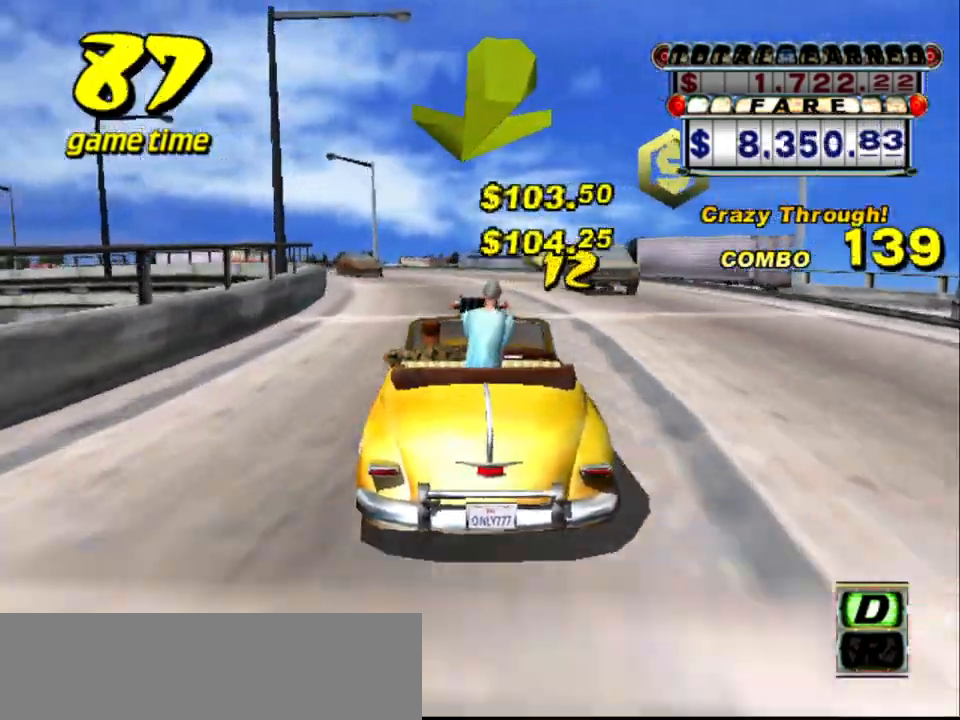
{"keys": ["a", "left", "s"], "events": [[433, "left", "down"], [483, "a", "down"], [483, "s", "down"]]}
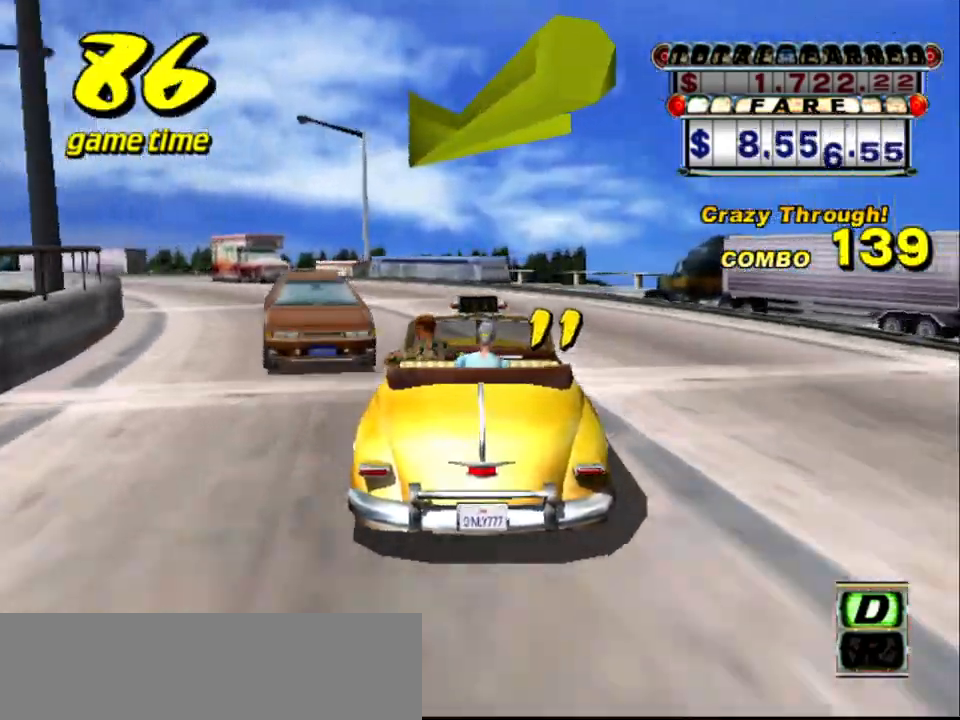
{"keys": [], "events": [[33, "a", "up"], [83, "s", "up"], [117, "s", "down"], [167, "s", "up"], [217, "left", "up"]]}
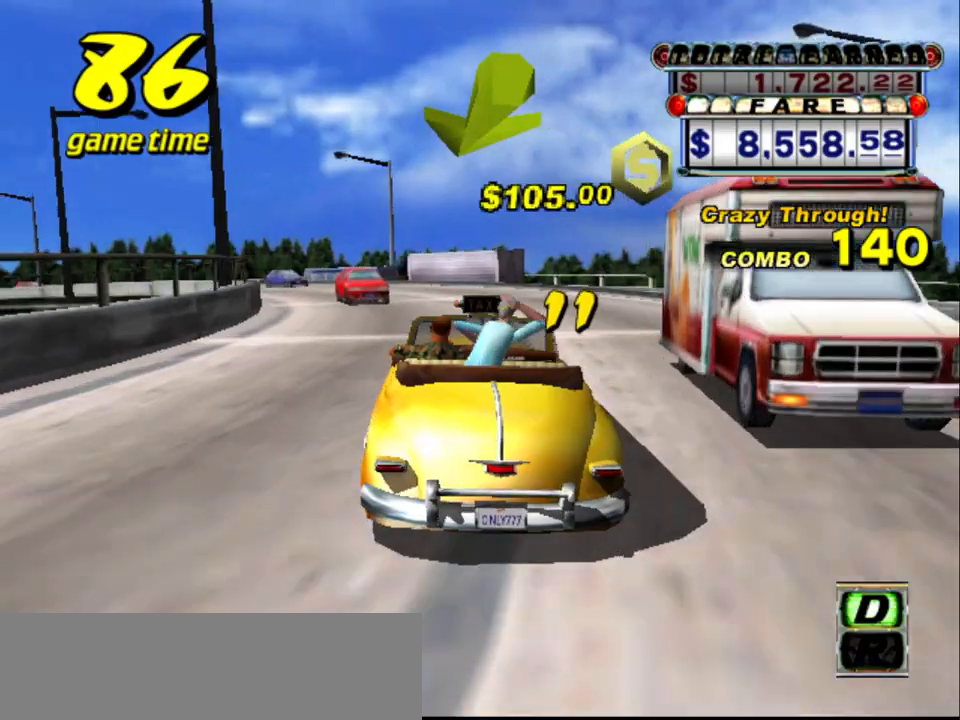
{"keys": [], "events": [[233, "left", "down"], [367, "left", "up"]]}
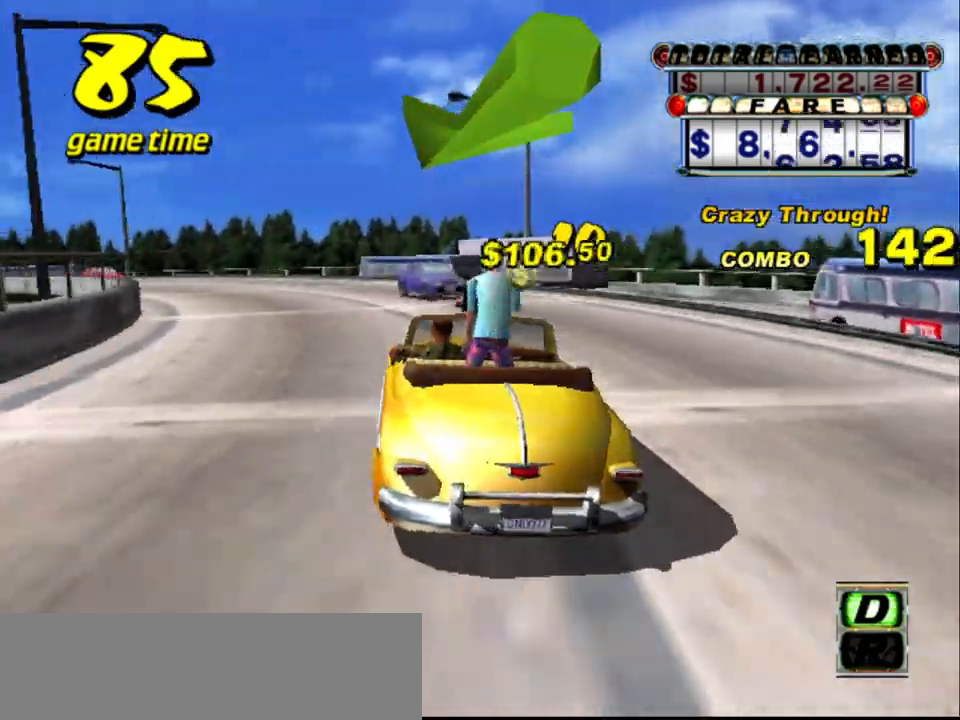
{"keys": [], "events": [[200, "left", "down"], [433, "left", "up"]]}
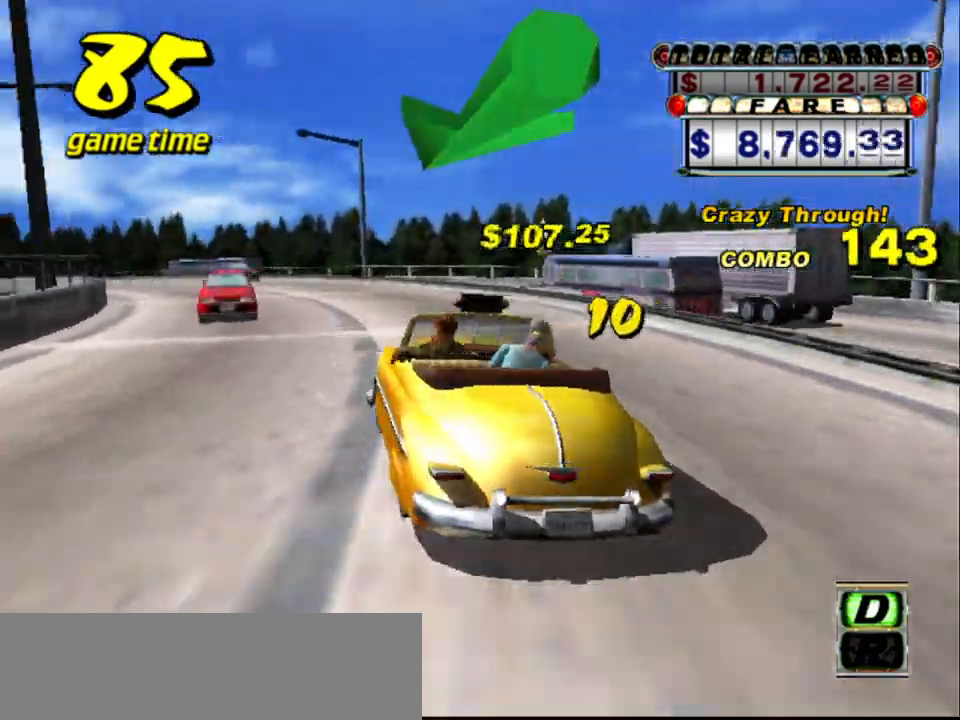
{"keys": [], "events": [[67, "left", "down"], [167, "left", "up"]]}
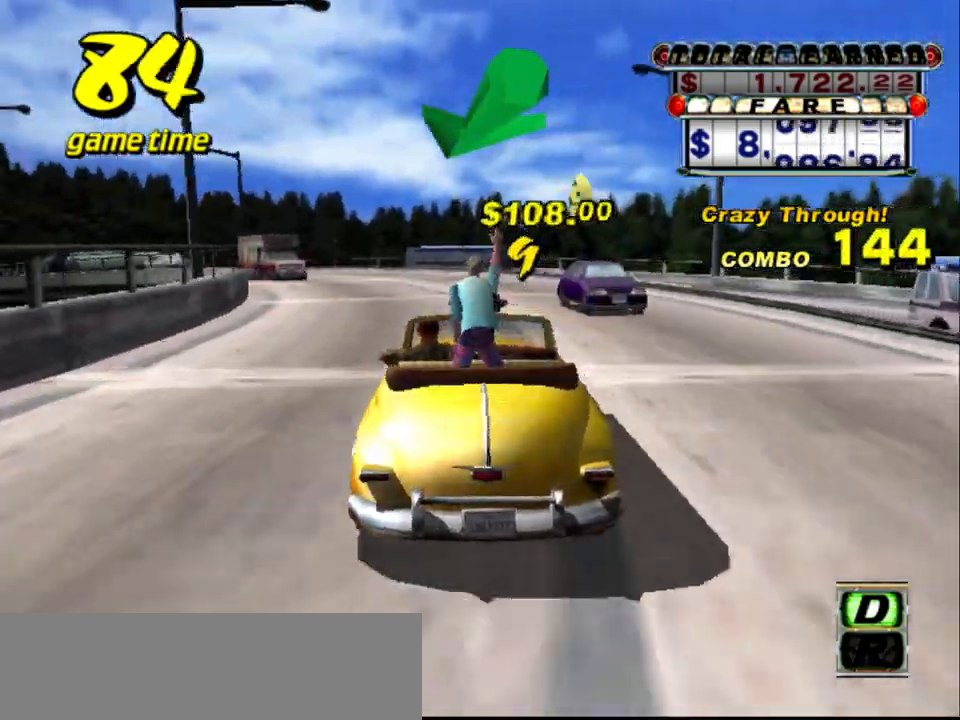
{"keys": ["left"], "events": [[233, "left", "down"], [317, "left", "up"], [467, "left", "down"]]}
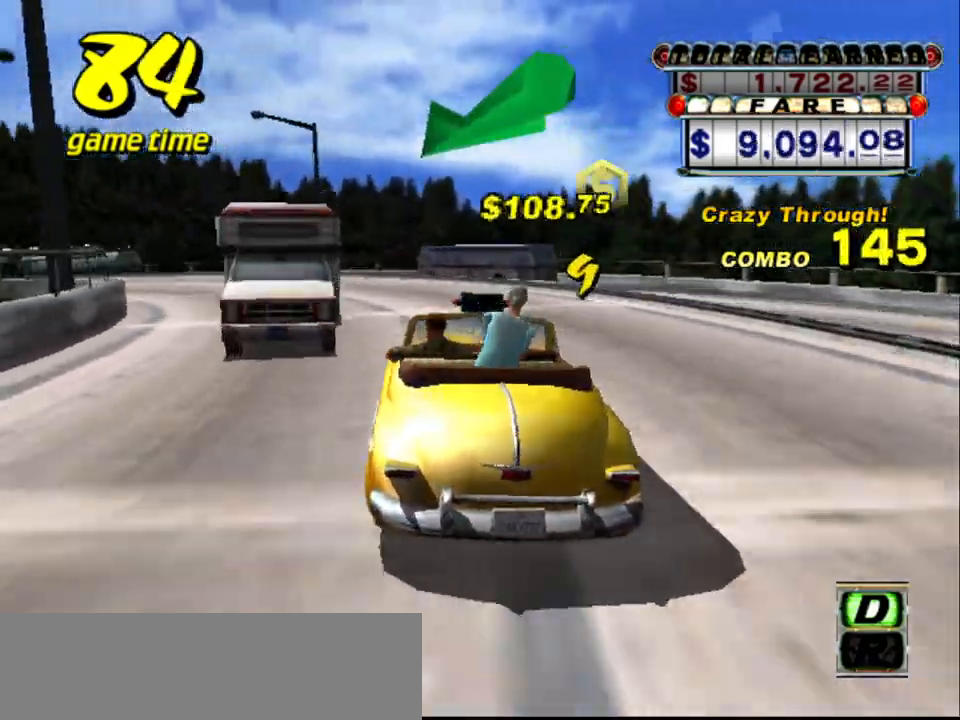
{"keys": [], "events": [[150, "left", "up"], [350, "left", "down"], [467, "left", "up"]]}
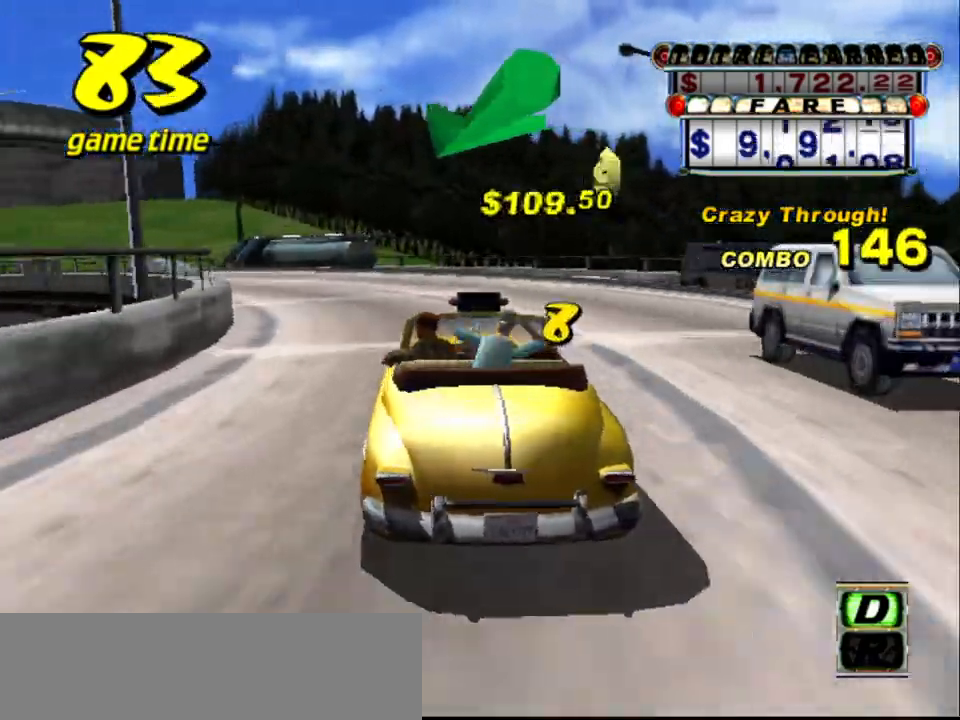
{"keys": ["a", "left", "s"], "events": [[400, "left", "down"], [500, "a", "down"], [500, "s", "down"]]}
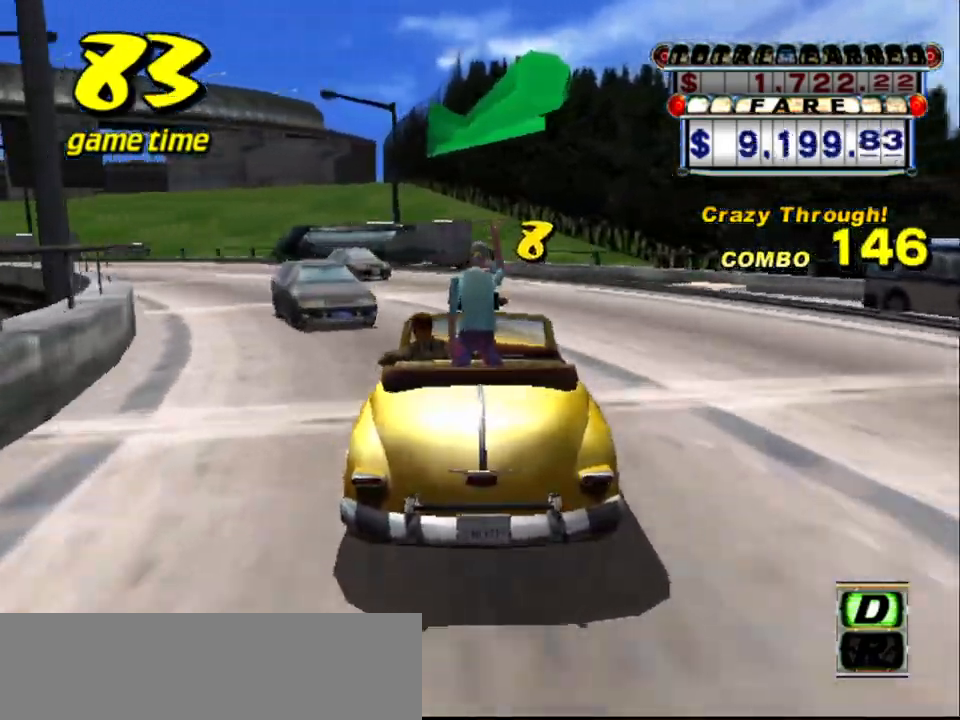
{"keys": ["s", "up"], "events": [[50, "a", "up"], [50, "s", "up"], [100, "left", "up"], [183, "a", "down"], [283, "a", "up"], [417, "s", "down"], [467, "up", "down"]]}
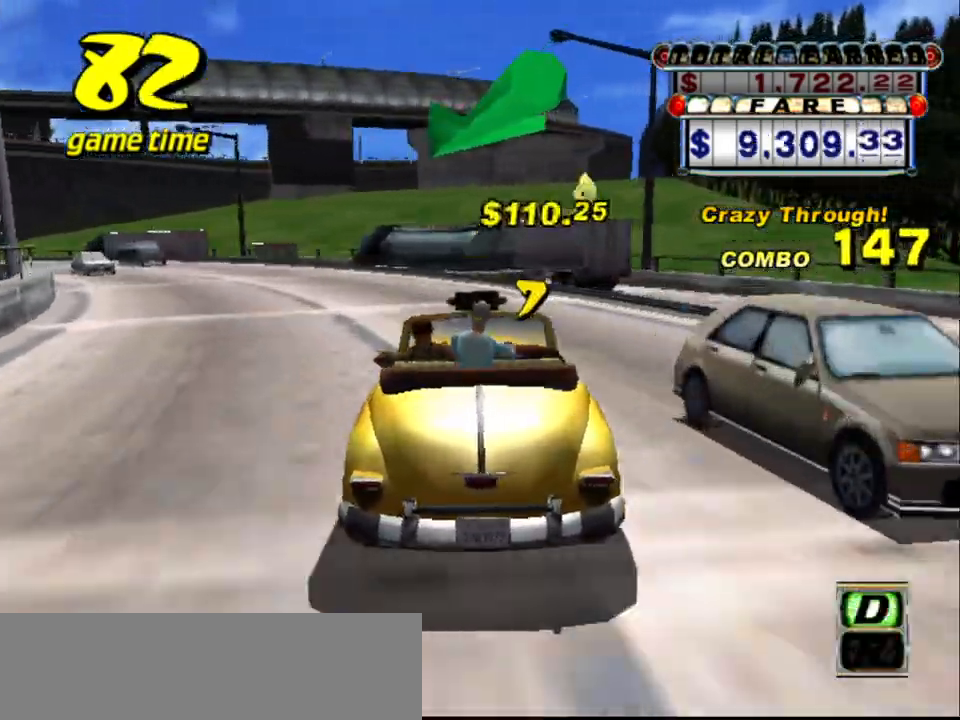
{"keys": ["up"], "events": [[17, "left", "down"], [50, "s", "up"], [200, "left", "up"], [300, "left", "down"], [483, "left", "up"]]}